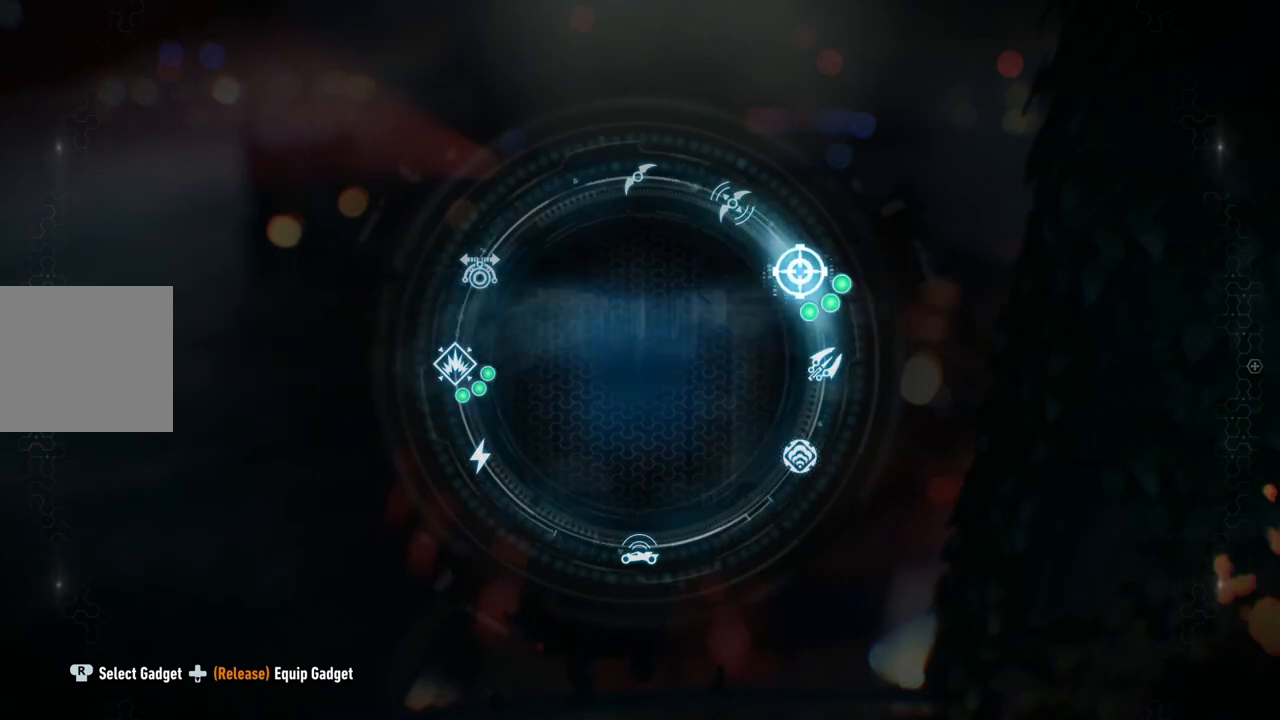
Gameplay with a controller (Xbox layout); each line is a JSON object with the inputs held at the frame after it. "events" lists button and stick changes between this image and that frame as [ms after this image, input, new state], when the widget could be followed in between. Not read: R3.
{"buttons": ["L2"], "left_stick": "center", "right_stick": "up-left", "events": [[200, "DPAD_DOWN", "up"], [267, "L2", "down"], [283, "right_stick", "center"], [383, "right_stick", "up-left"]]}
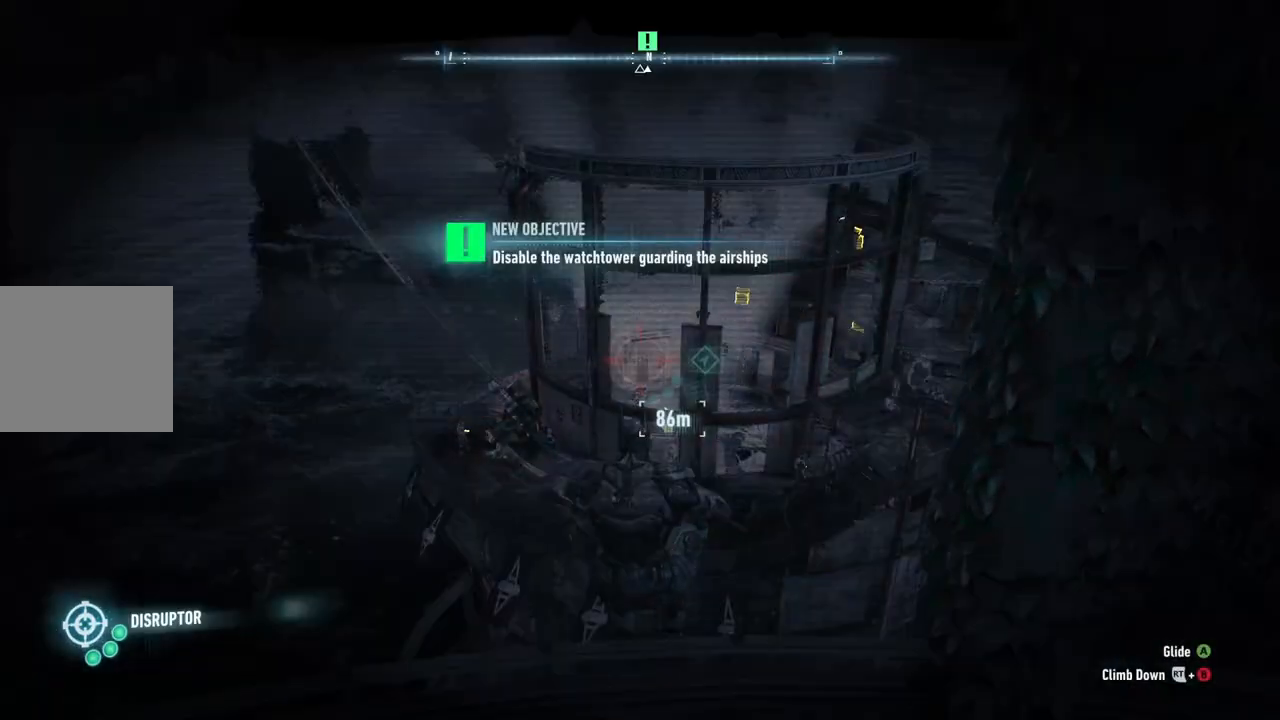
{"buttons": ["L2"], "left_stick": "center", "right_stick": "up-left", "events": []}
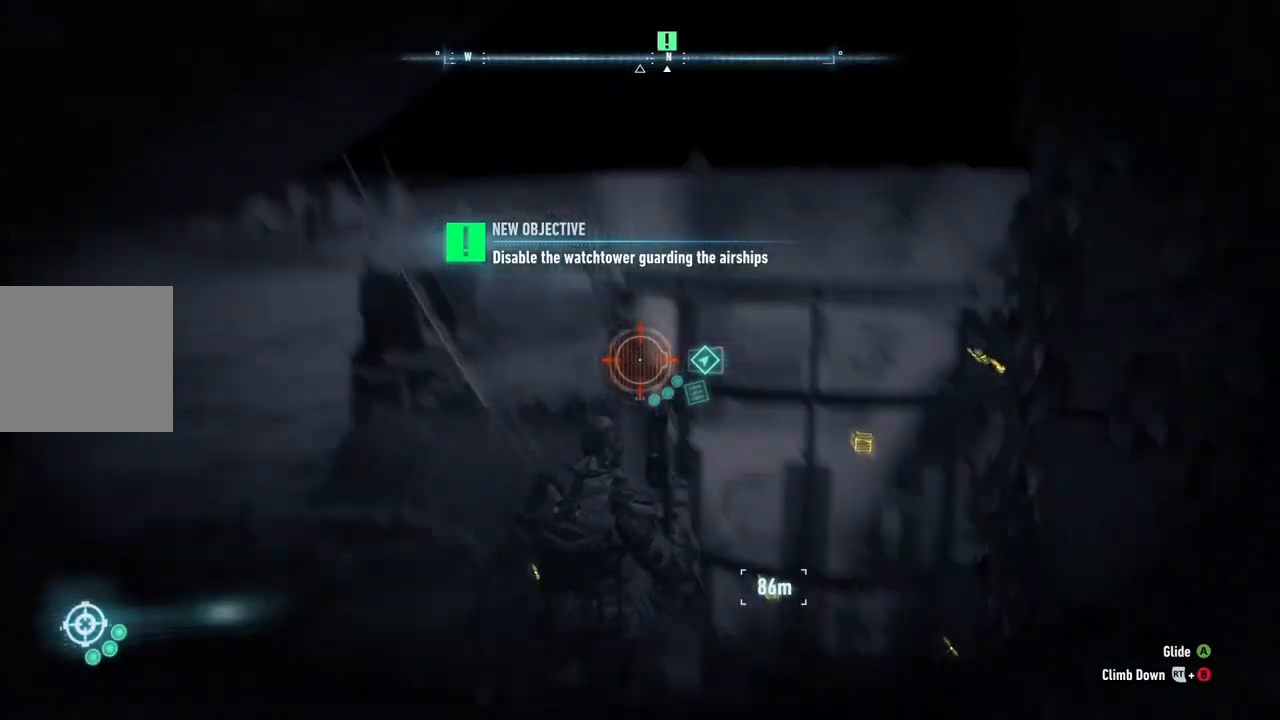
{"buttons": ["L2"], "left_stick": "center", "right_stick": "down", "events": [[83, "right_stick", "up-right"], [150, "right_stick", "center"], [283, "right_stick", "down"]]}
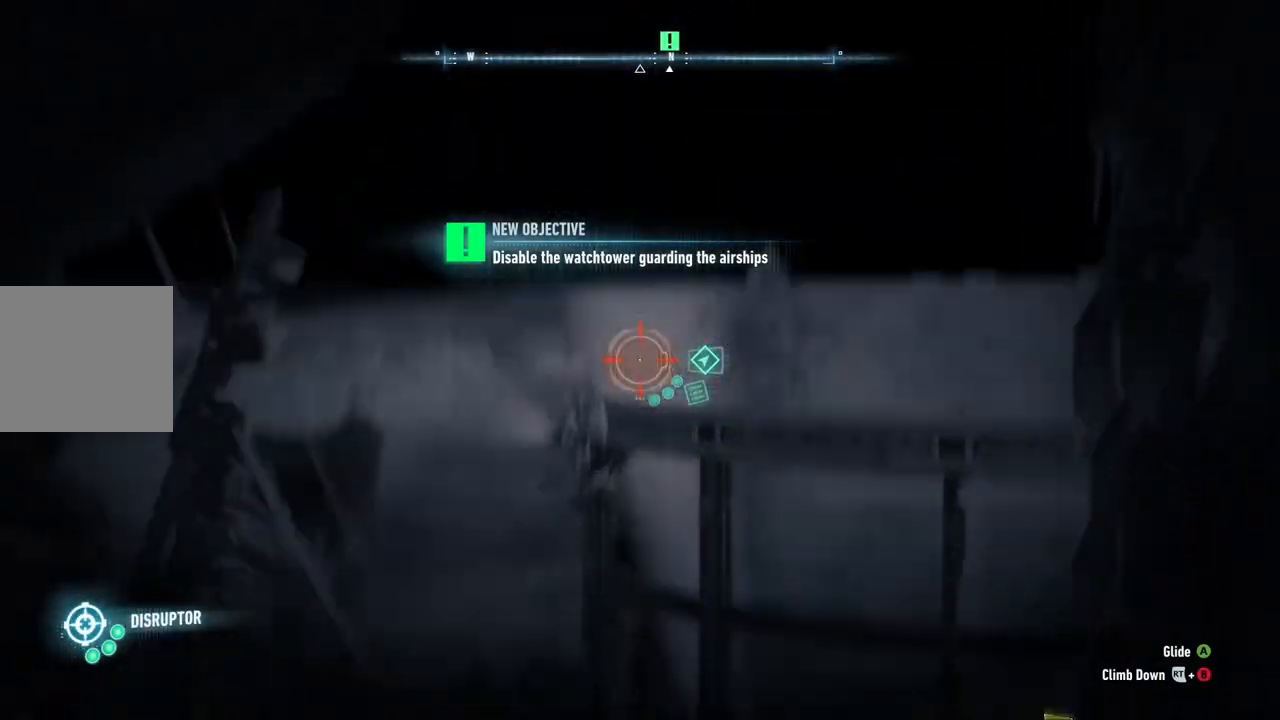
{"buttons": ["L2"], "left_stick": "center", "right_stick": "center", "events": [[83, "right_stick", "center"], [217, "right_stick", "up-left"], [317, "right_stick", "center"]]}
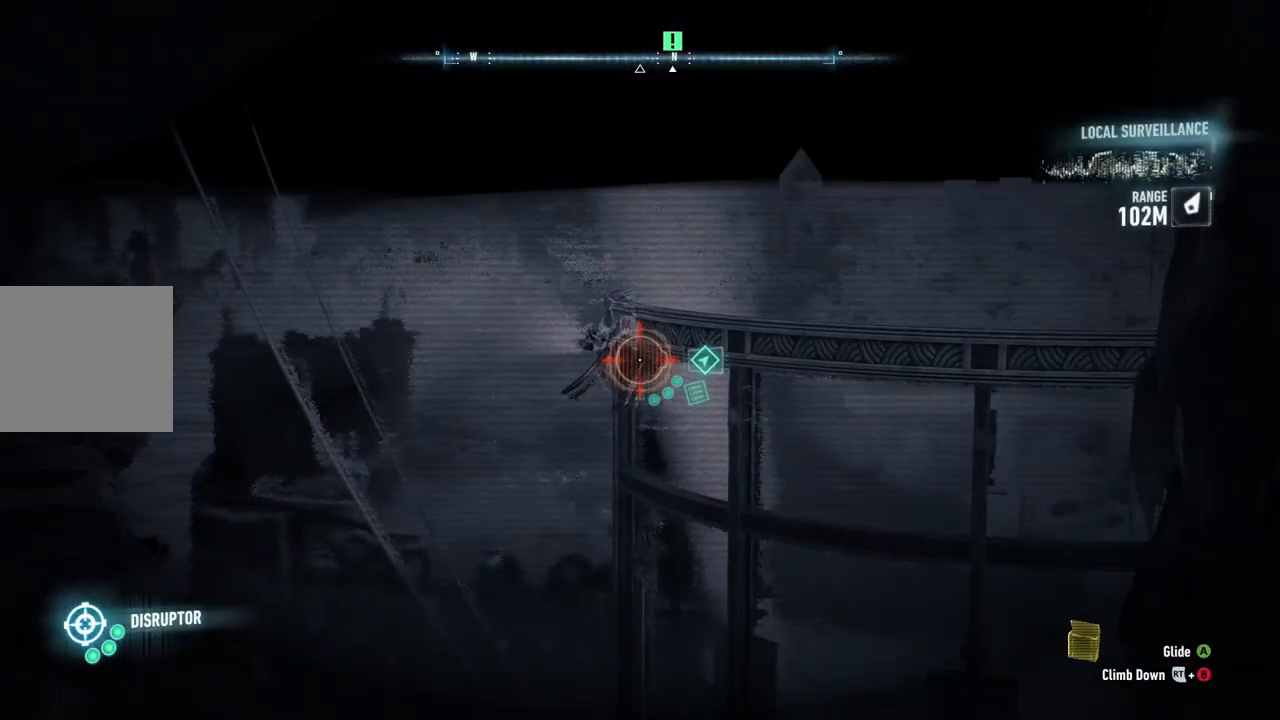
{"buttons": ["L2"], "left_stick": "center", "right_stick": "center", "events": [[17, "right_stick", "up-left"], [150, "right_stick", "center"], [350, "right_stick", "right"], [483, "right_stick", "center"]]}
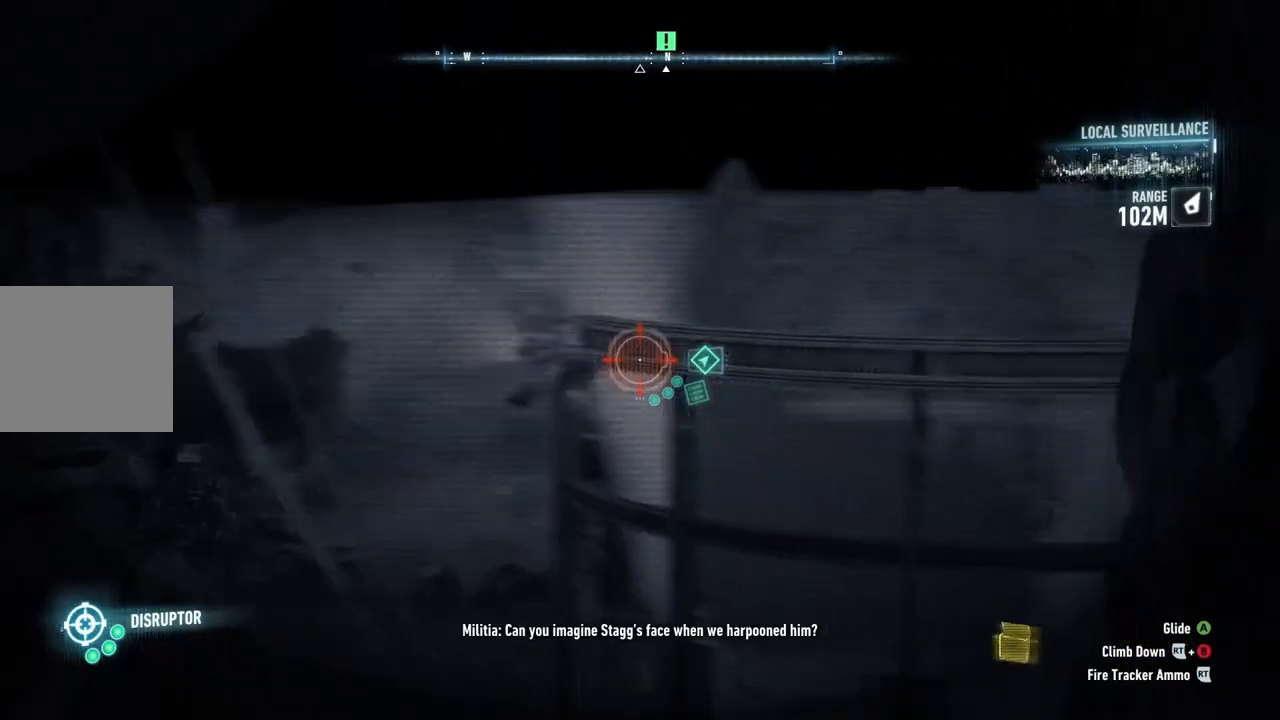
{"buttons": ["L2"], "left_stick": "center", "right_stick": "down-right", "events": [[217, "right_stick", "down-right"]]}
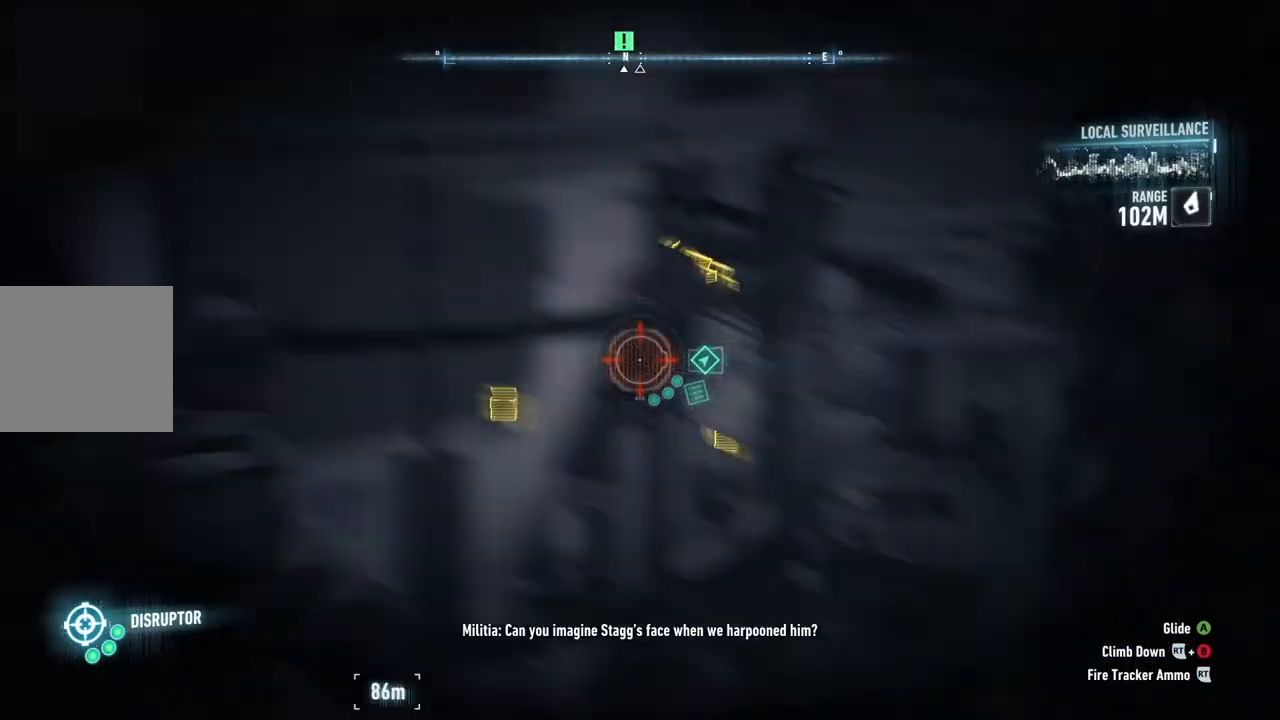
{"buttons": ["L2"], "left_stick": "center", "right_stick": "center", "events": [[117, "right_stick", "center"], [350, "right_stick", "left"], [483, "right_stick", "center"]]}
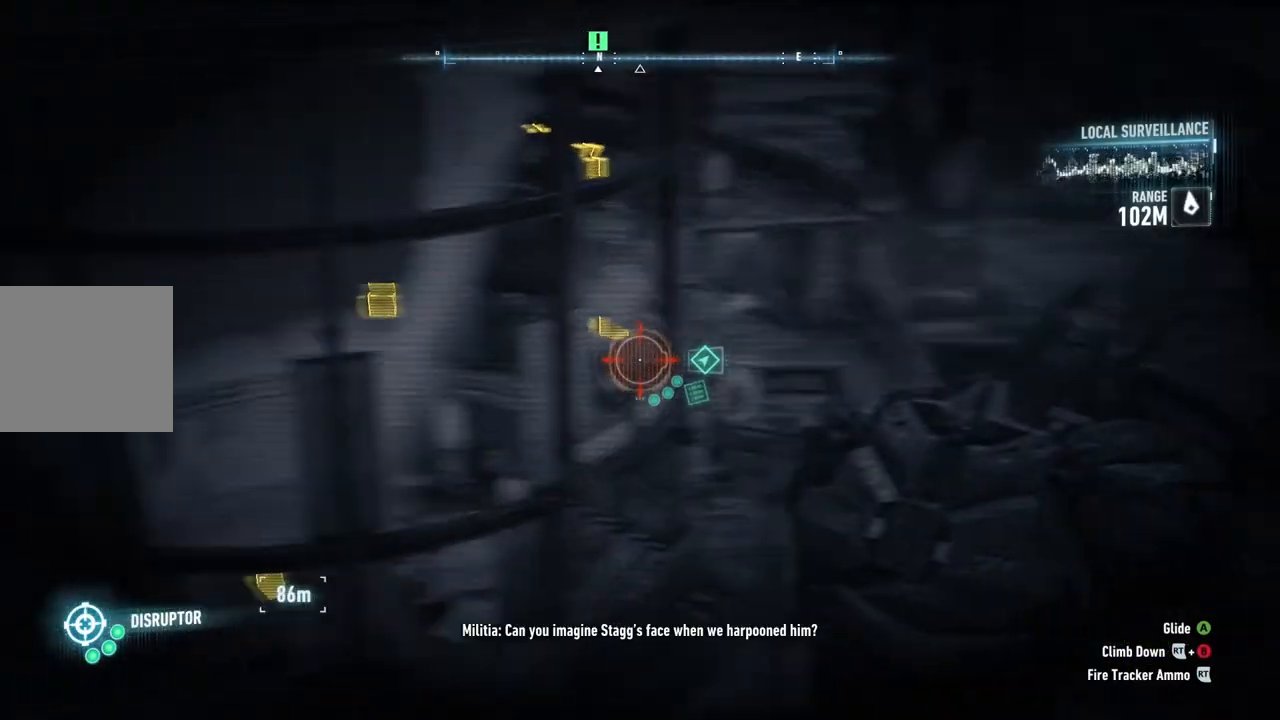
{"buttons": ["L2"], "left_stick": "center", "right_stick": "left", "events": [[217, "right_stick", "up-left"], [417, "right_stick", "left"]]}
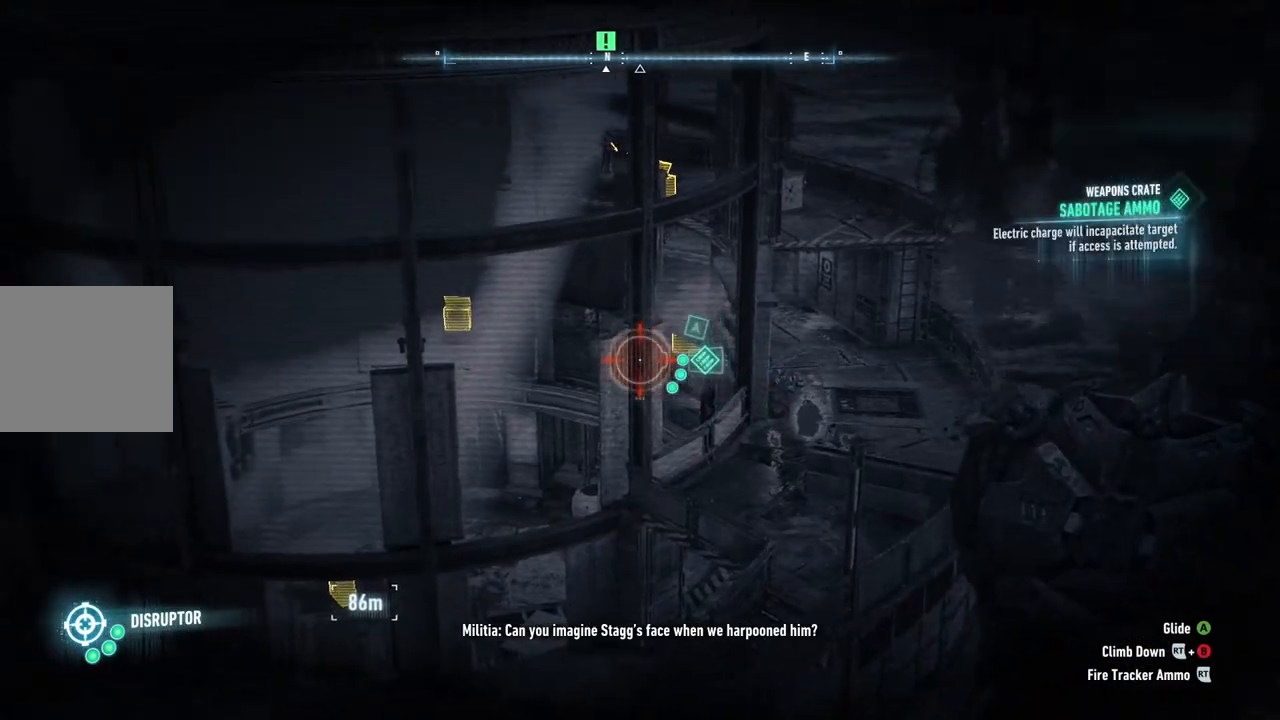
{"buttons": ["L2"], "left_stick": "center", "right_stick": "left", "events": [[83, "right_stick", "center"], [383, "right_stick", "left"]]}
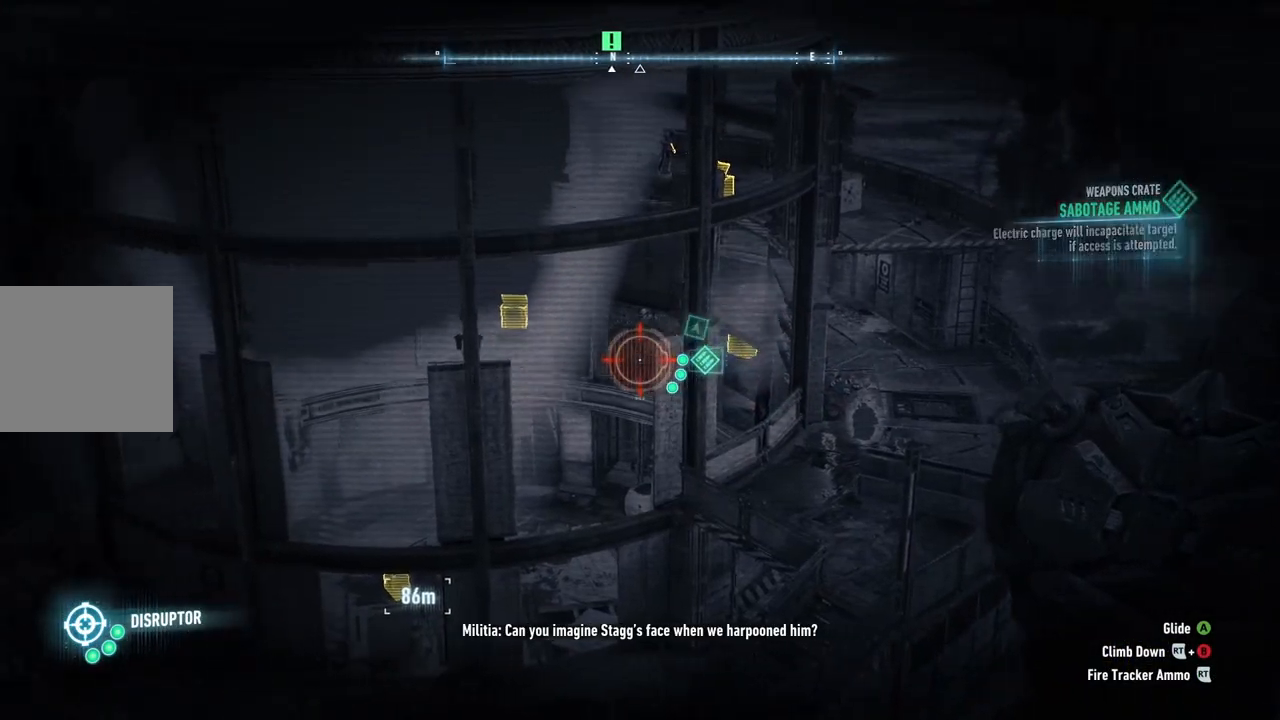
{"buttons": ["L2"], "left_stick": "center", "right_stick": "center", "events": [[50, "right_stick", "center"]]}
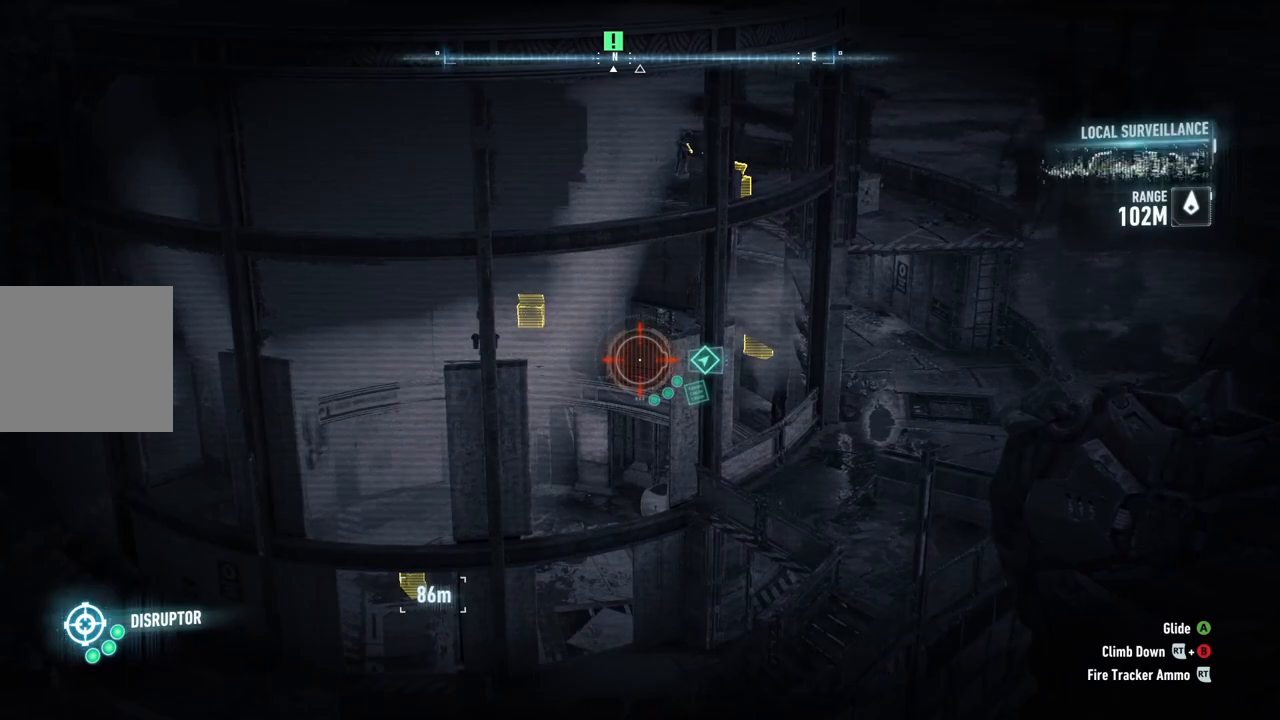
{"buttons": ["L2"], "left_stick": "center", "right_stick": "up", "events": [[50, "right_stick", "up-left"], [217, "right_stick", "center"], [383, "right_stick", "up-left"], [450, "right_stick", "up"]]}
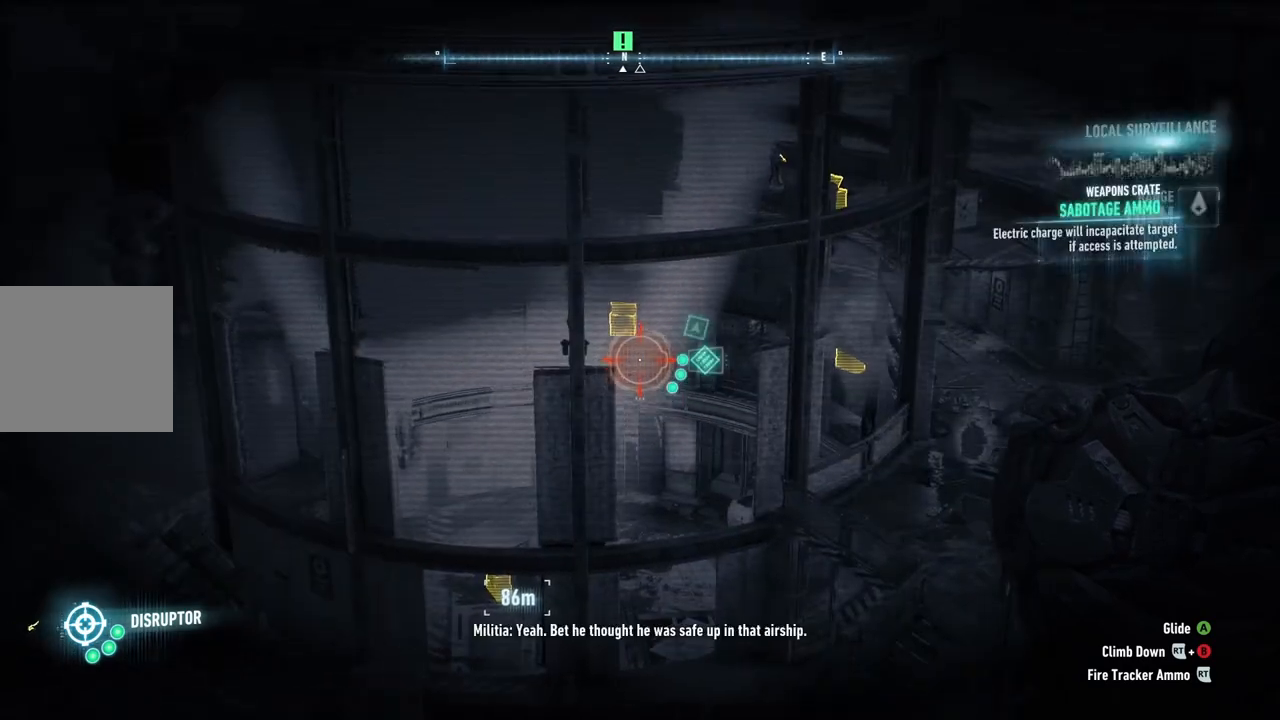
{"buttons": ["L2"], "left_stick": "center", "right_stick": "down-left", "events": [[117, "right_stick", "center"], [350, "right_stick", "down-left"]]}
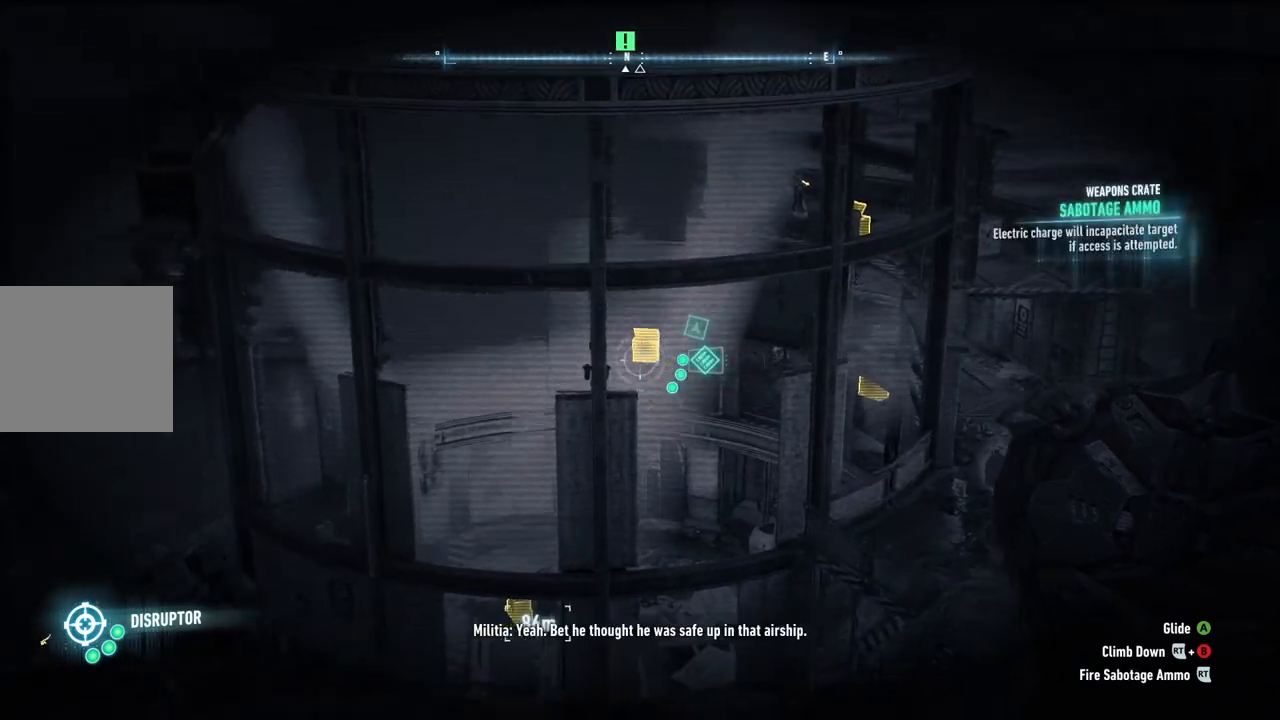
{"buttons": ["L2"], "left_stick": "center", "right_stick": "left", "events": [[450, "right_stick", "left"]]}
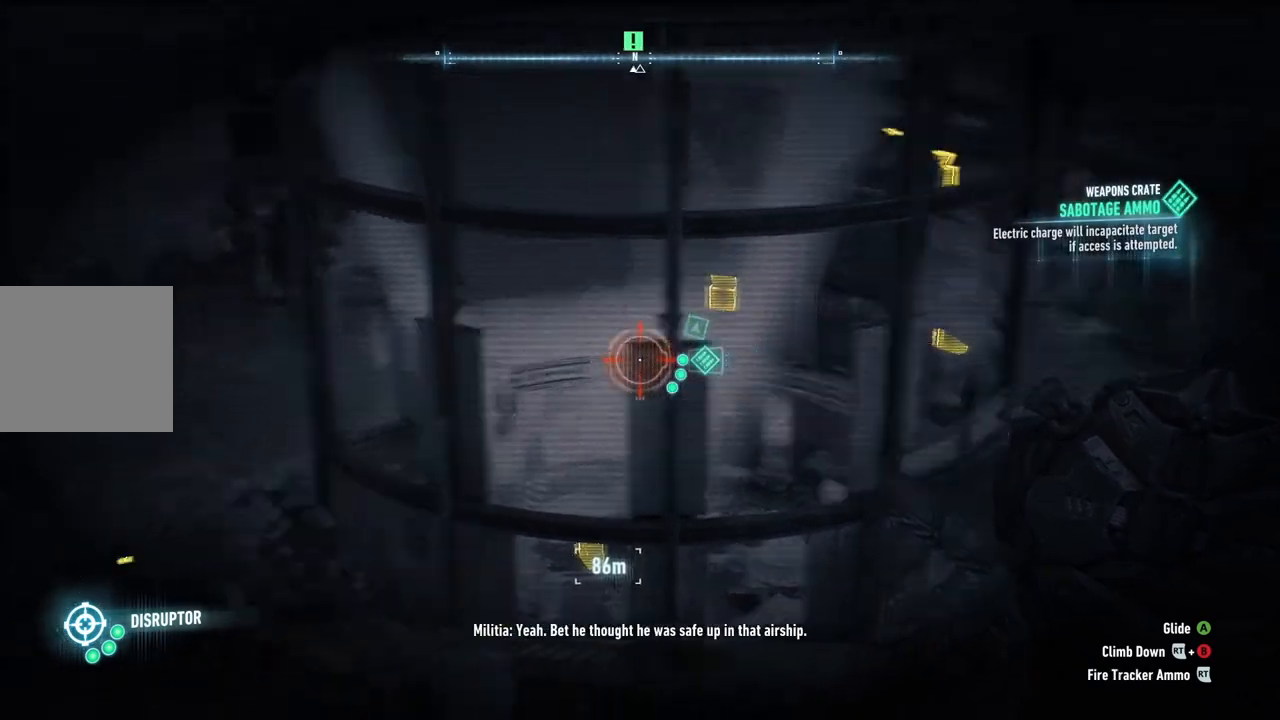
{"buttons": ["L2"], "left_stick": "center", "right_stick": "up-left", "events": [[117, "right_stick", "up-left"], [217, "right_stick", "up"], [350, "right_stick", "center"], [483, "right_stick", "up-left"]]}
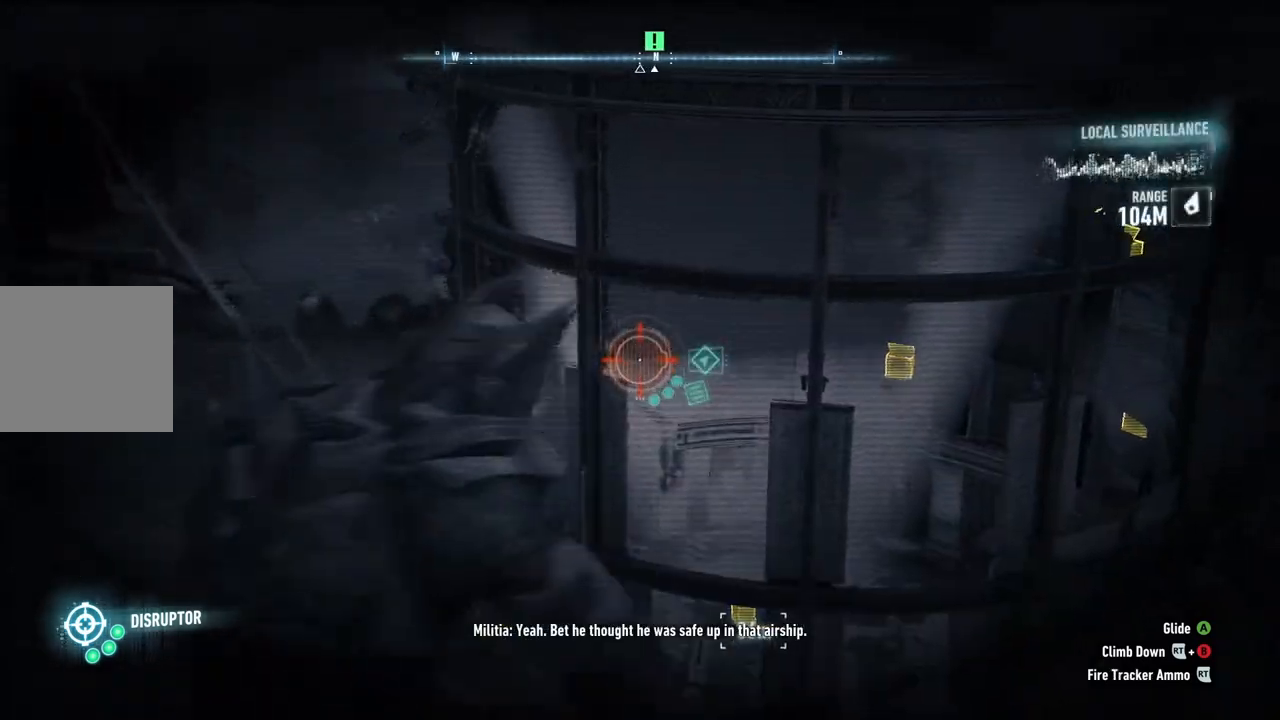
{"buttons": ["L2"], "left_stick": "center", "right_stick": "right", "events": [[283, "right_stick", "center"], [483, "right_stick", "right"]]}
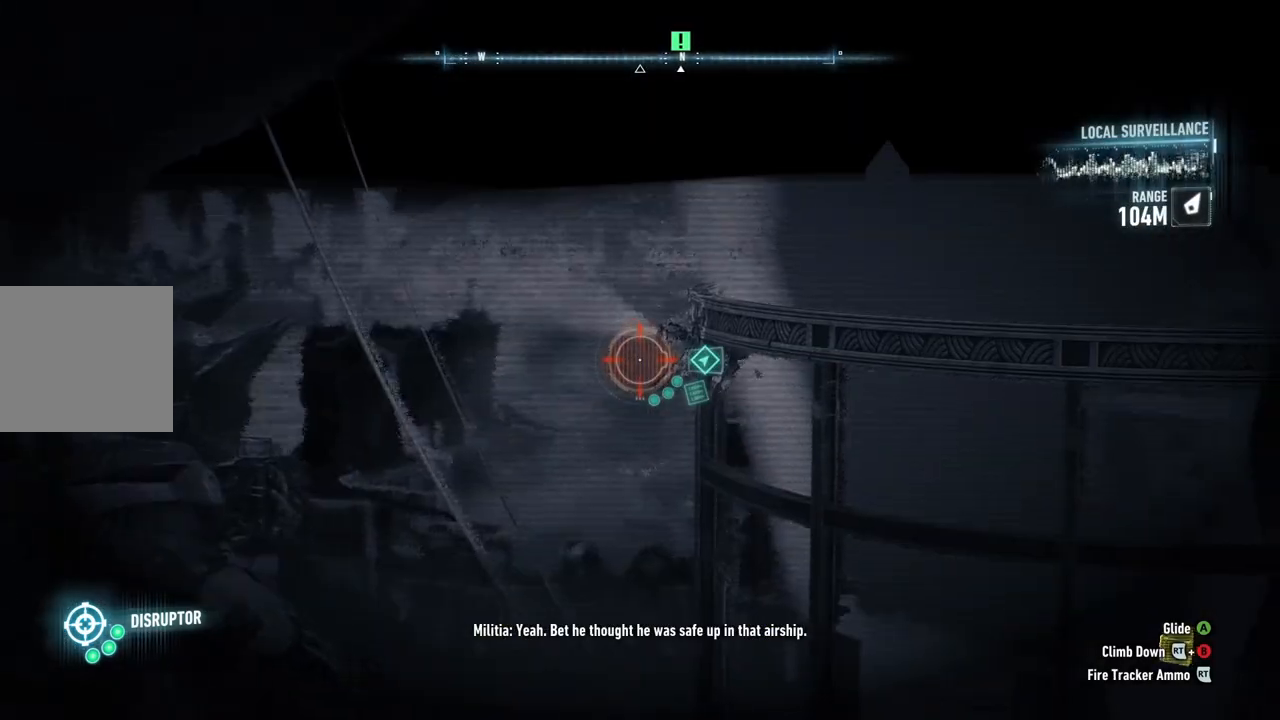
{"buttons": [], "left_stick": "center", "right_stick": "down", "events": [[133, "right_stick", "center"], [150, "L2", "up"], [350, "right_stick", "down"]]}
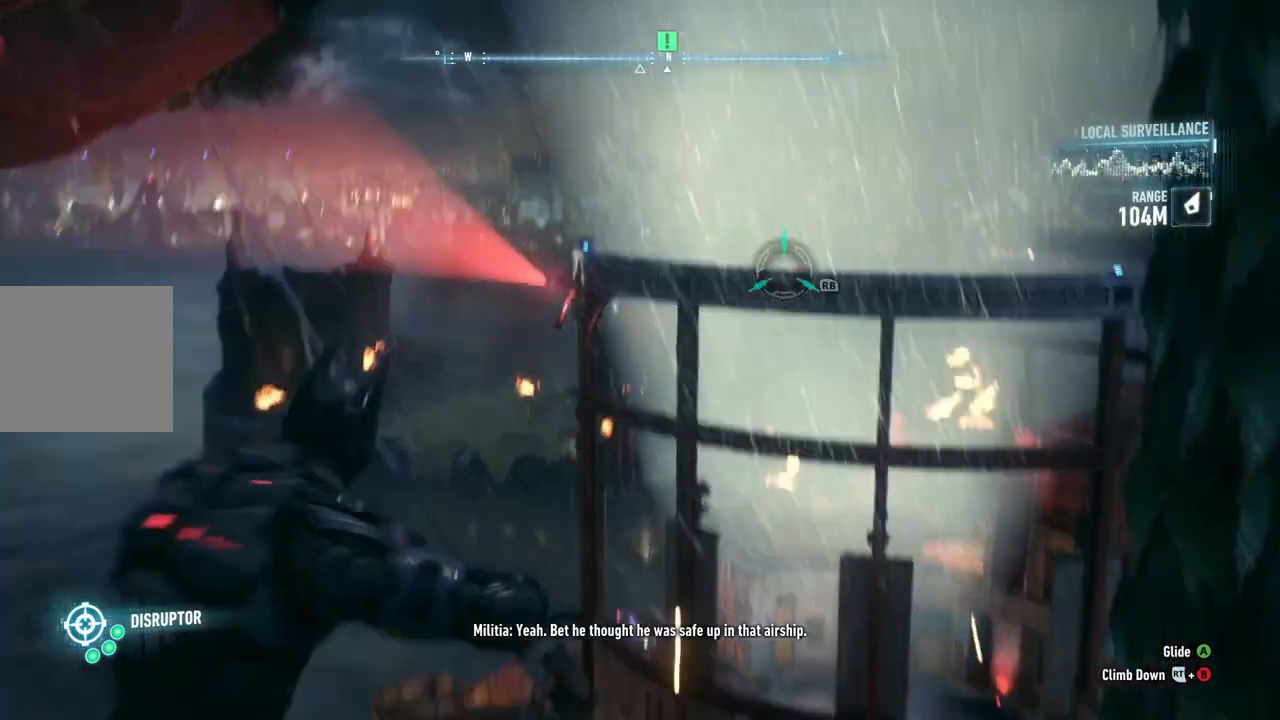
{"buttons": [], "left_stick": "center", "right_stick": "center", "events": [[150, "right_stick", "down-right"], [317, "right_stick", "center"]]}
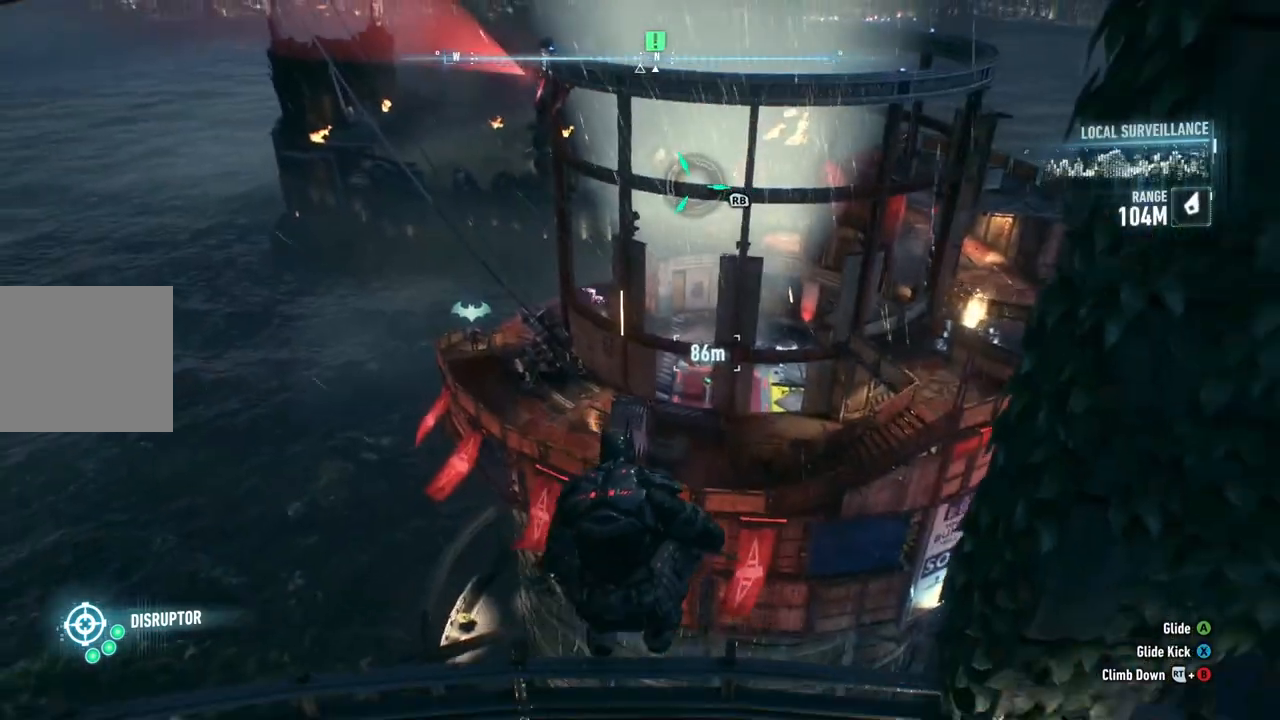
{"buttons": [], "left_stick": "center", "right_stick": "center", "events": [[167, "right_stick", "down-right"], [417, "right_stick", "center"]]}
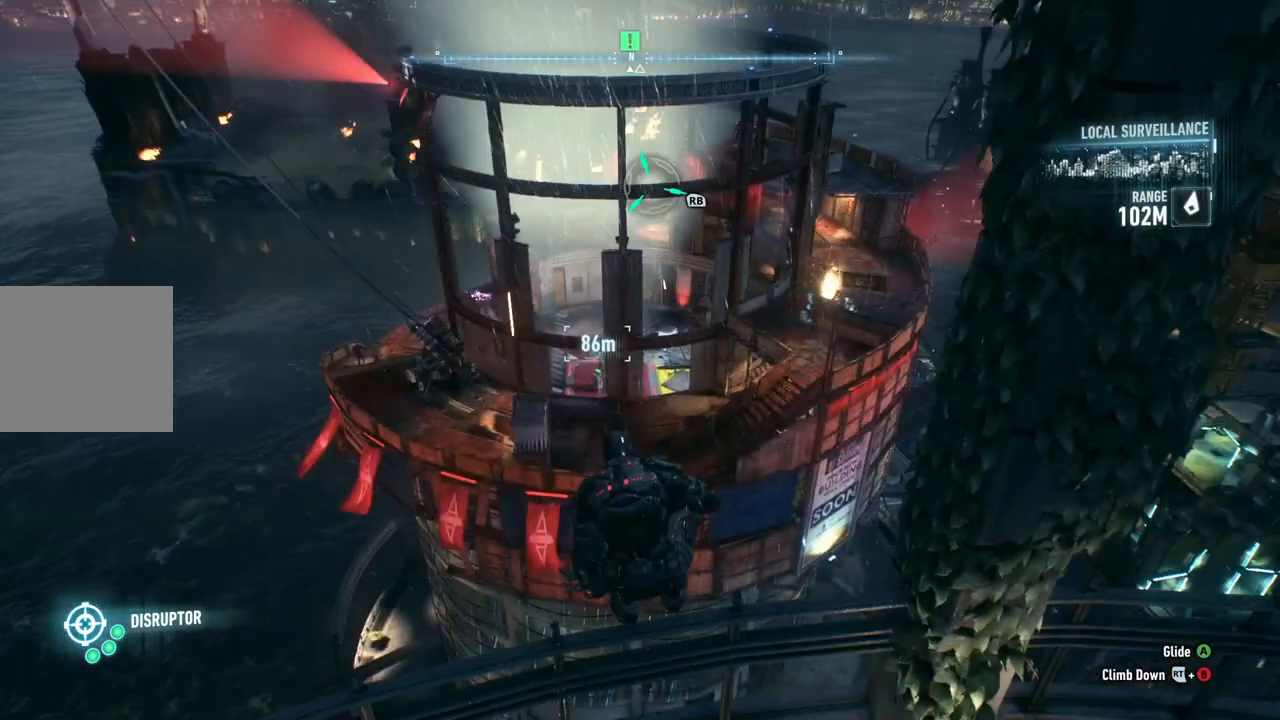
{"buttons": [], "left_stick": "center", "right_stick": "center", "events": [[50, "right_stick", "left"], [317, "right_stick", "center"]]}
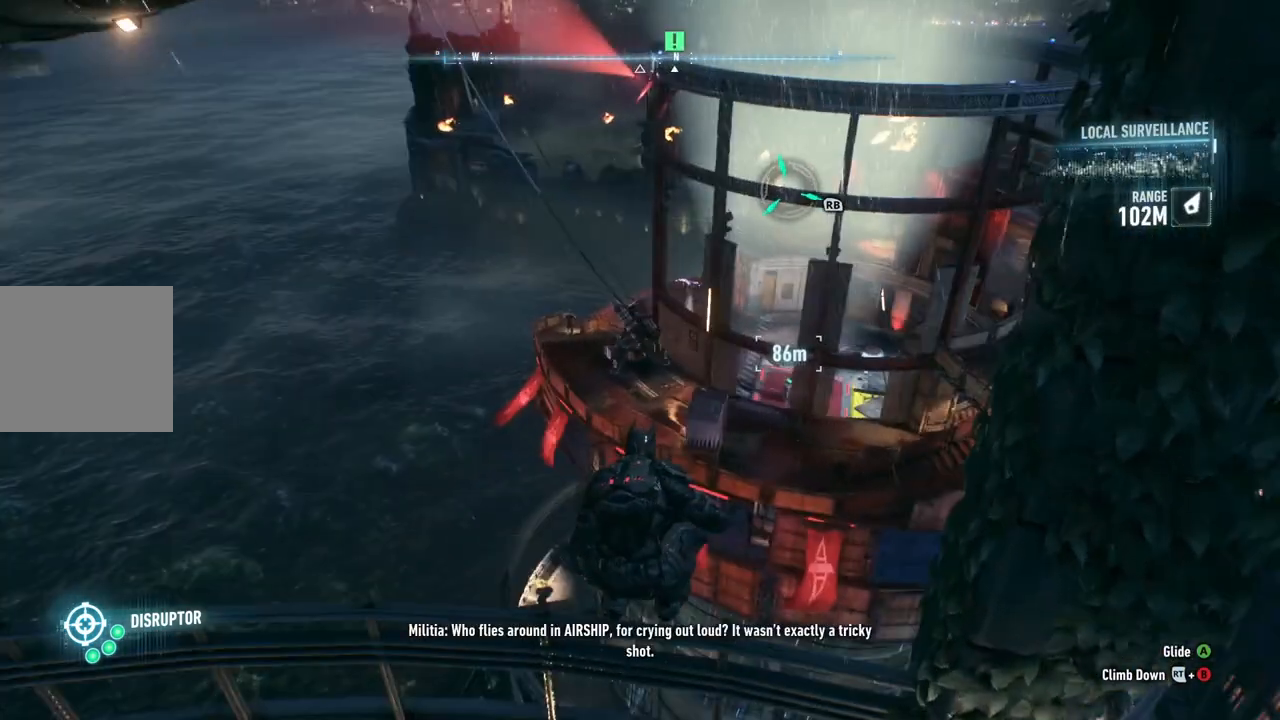
{"buttons": [], "left_stick": "center", "right_stick": "center", "events": [[17, "right_stick", "right"], [250, "right_stick", "down-right"], [350, "right_stick", "center"]]}
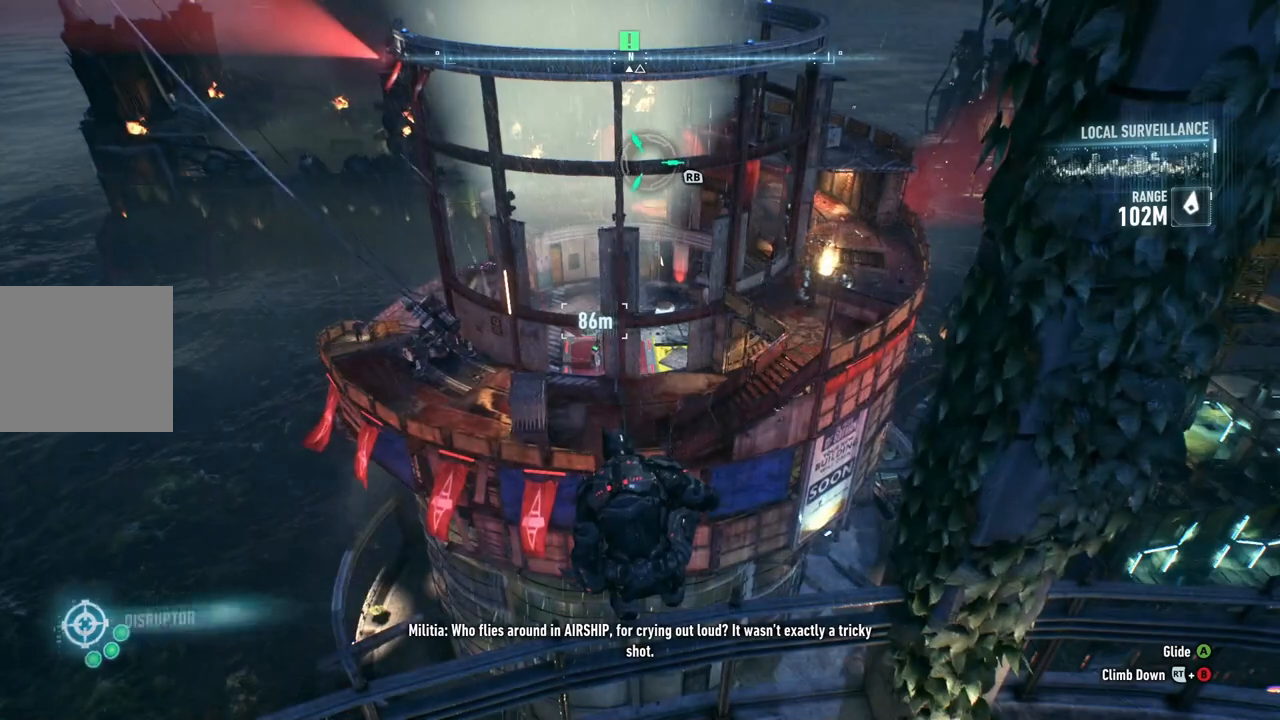
{"buttons": [], "left_stick": "center", "right_stick": "center", "events": [[117, "DPAD_UP", "down"], [217, "DPAD_UP", "up"]]}
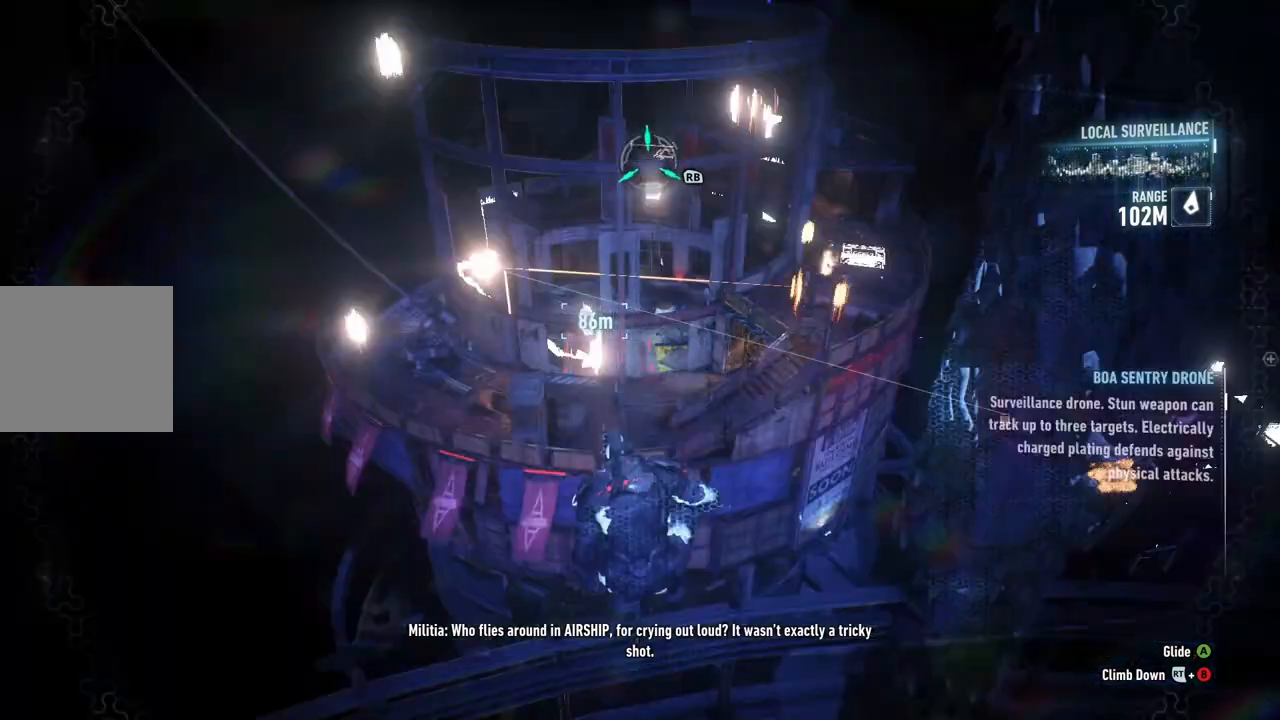
{"buttons": [], "left_stick": "center", "right_stick": "center", "events": []}
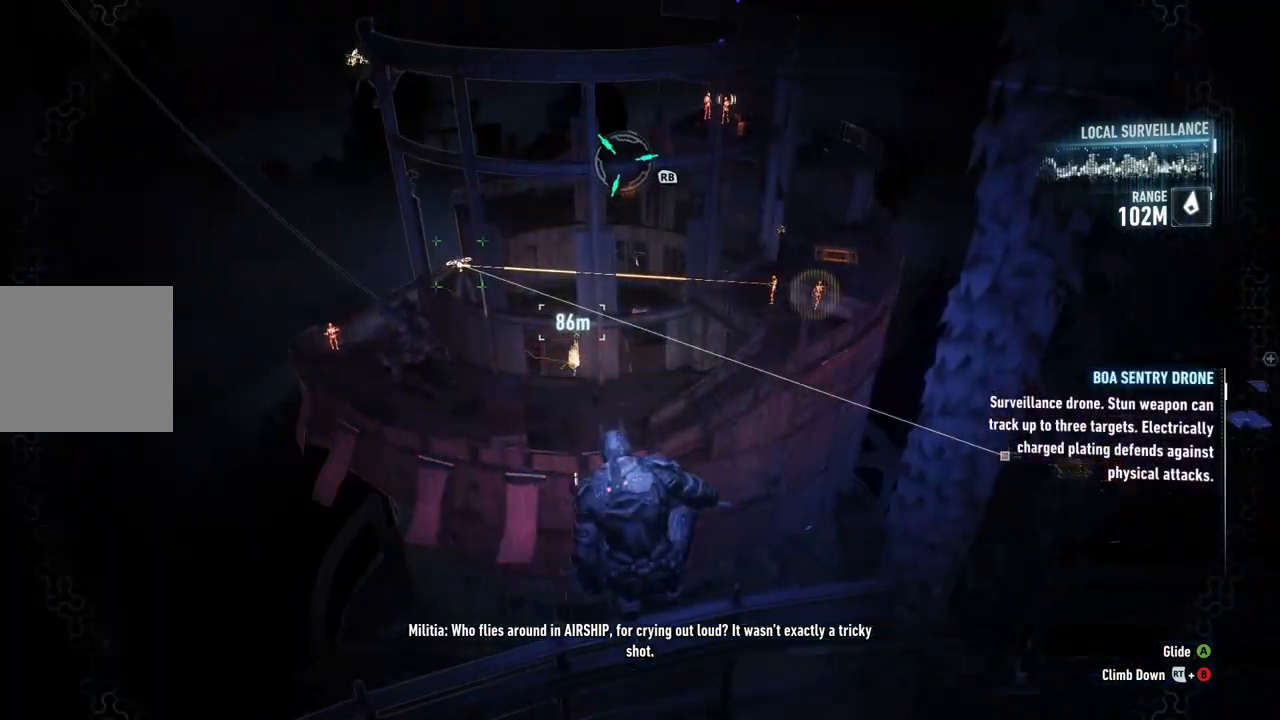
{"buttons": [], "left_stick": "center", "right_stick": "center", "events": [[150, "right_stick", "right"], [200, "right_stick", "up-right"], [450, "right_stick", "center"]]}
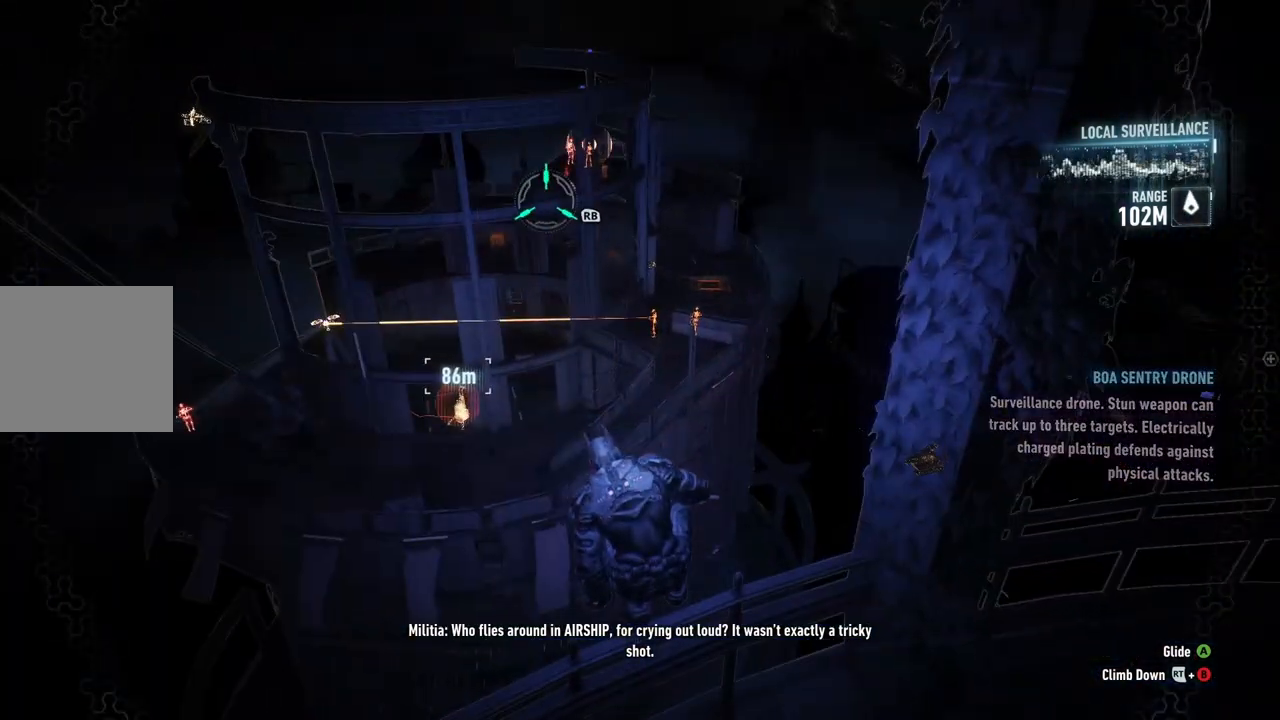
{"buttons": ["DPAD_UP"], "left_stick": "center", "right_stick": "center", "events": [[250, "right_stick", "right"], [417, "DPAD_UP", "down"], [450, "right_stick", "center"]]}
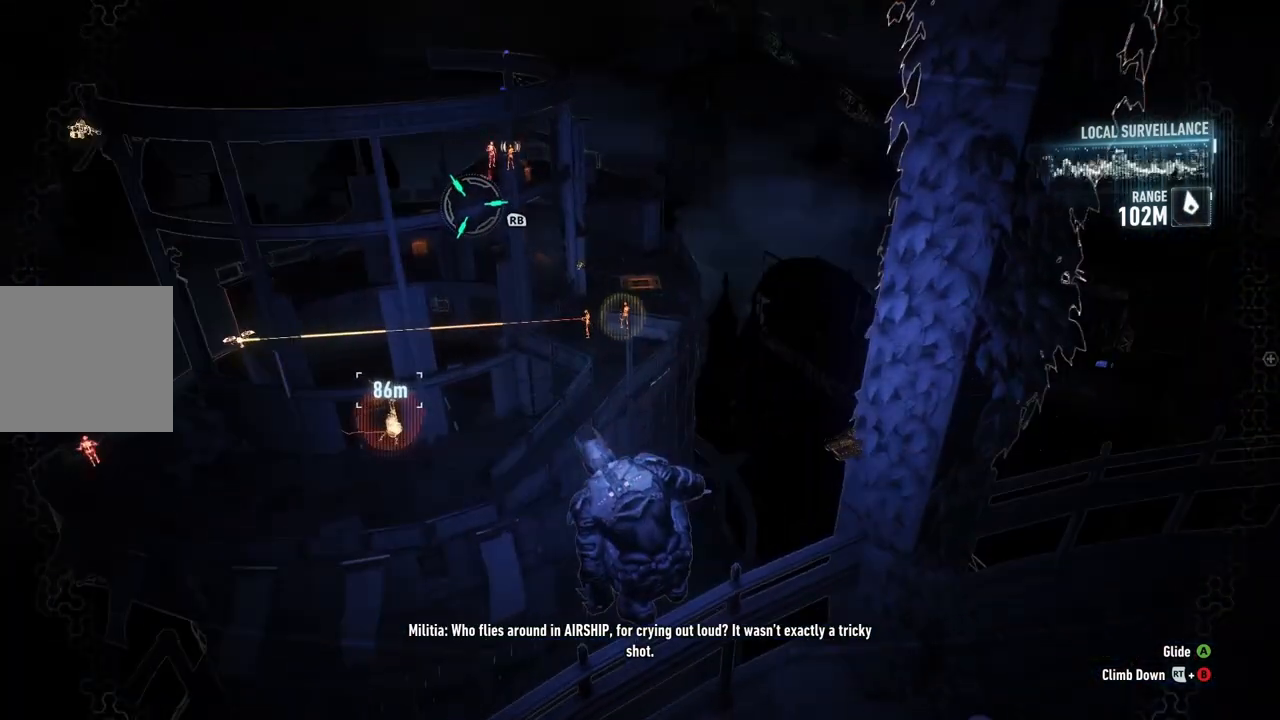
{"buttons": ["A"], "left_stick": "up", "right_stick": "center", "events": [[50, "DPAD_UP", "up"], [217, "A", "down"], [283, "left_stick", "up"]]}
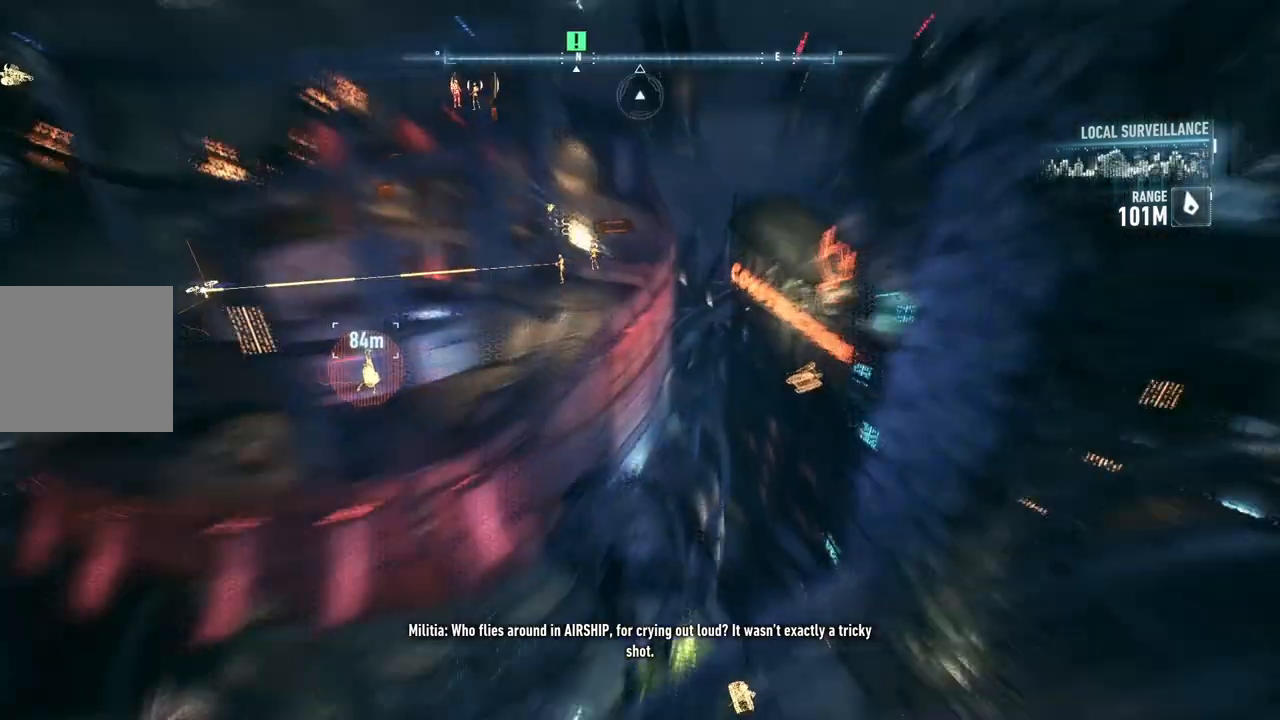
{"buttons": ["A"], "left_stick": "up-left", "right_stick": "center", "events": [[17, "left_stick", "up-left"]]}
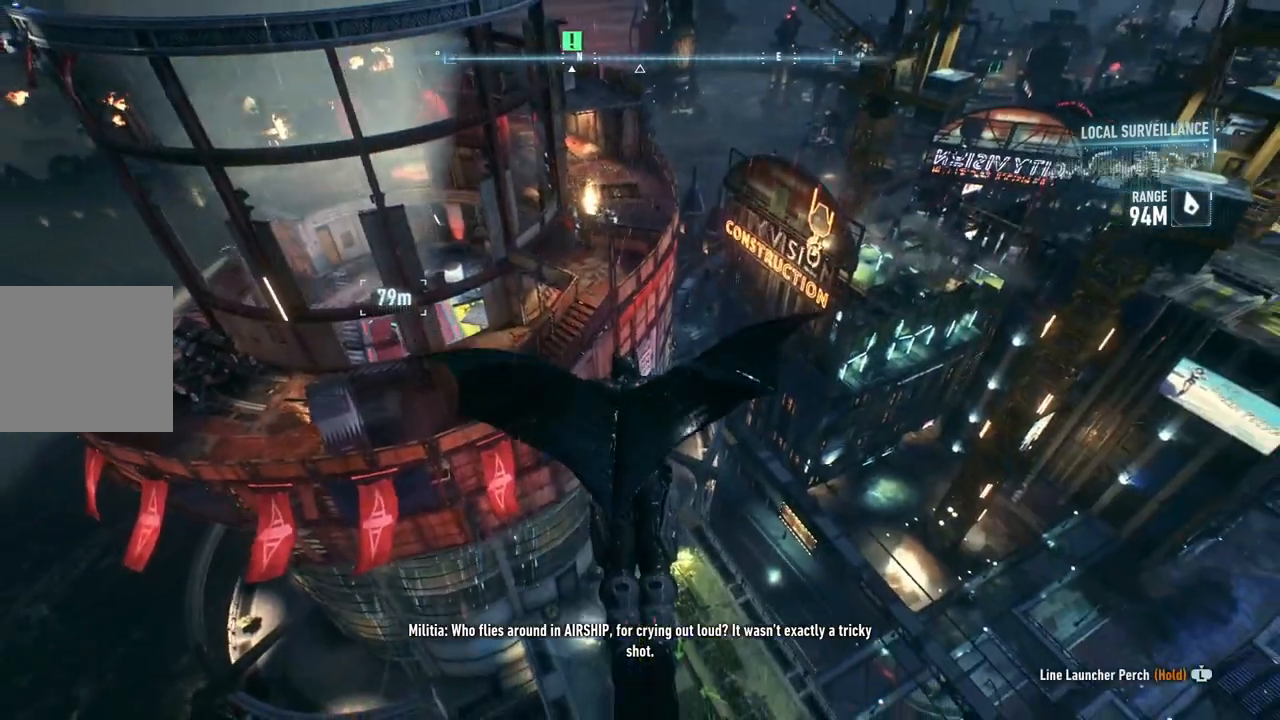
{"buttons": ["A"], "left_stick": "center", "right_stick": "center", "events": [[117, "left_stick", "center"], [250, "left_stick", "left"], [417, "left_stick", "center"]]}
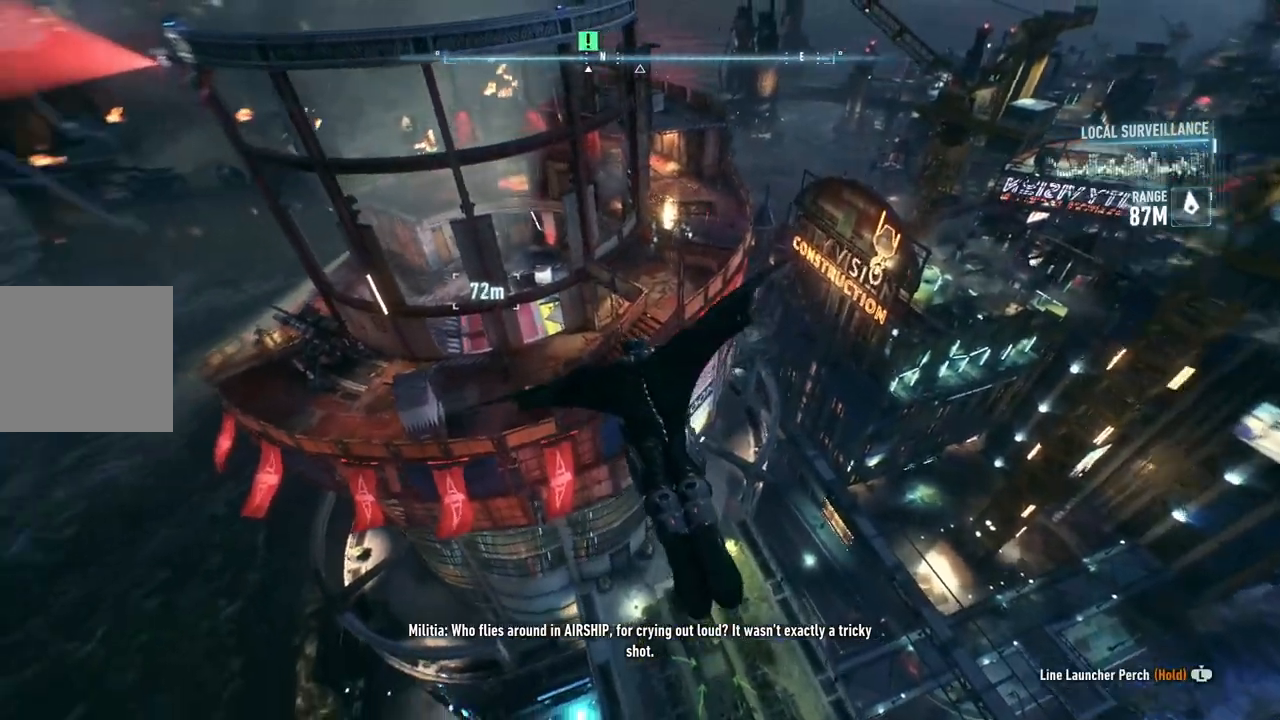
{"buttons": ["A"], "left_stick": "down", "right_stick": "center", "events": [[450, "left_stick", "down"]]}
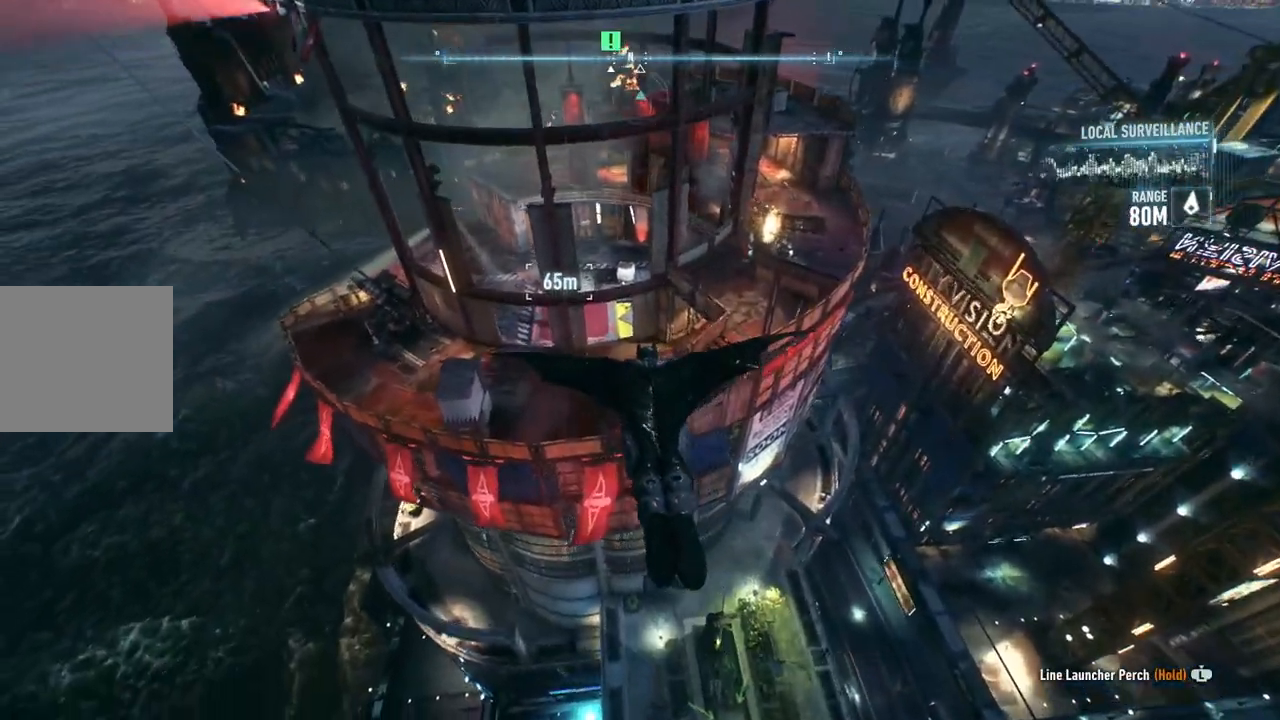
{"buttons": ["A"], "left_stick": "center", "right_stick": "center", "events": [[317, "left_stick", "center"]]}